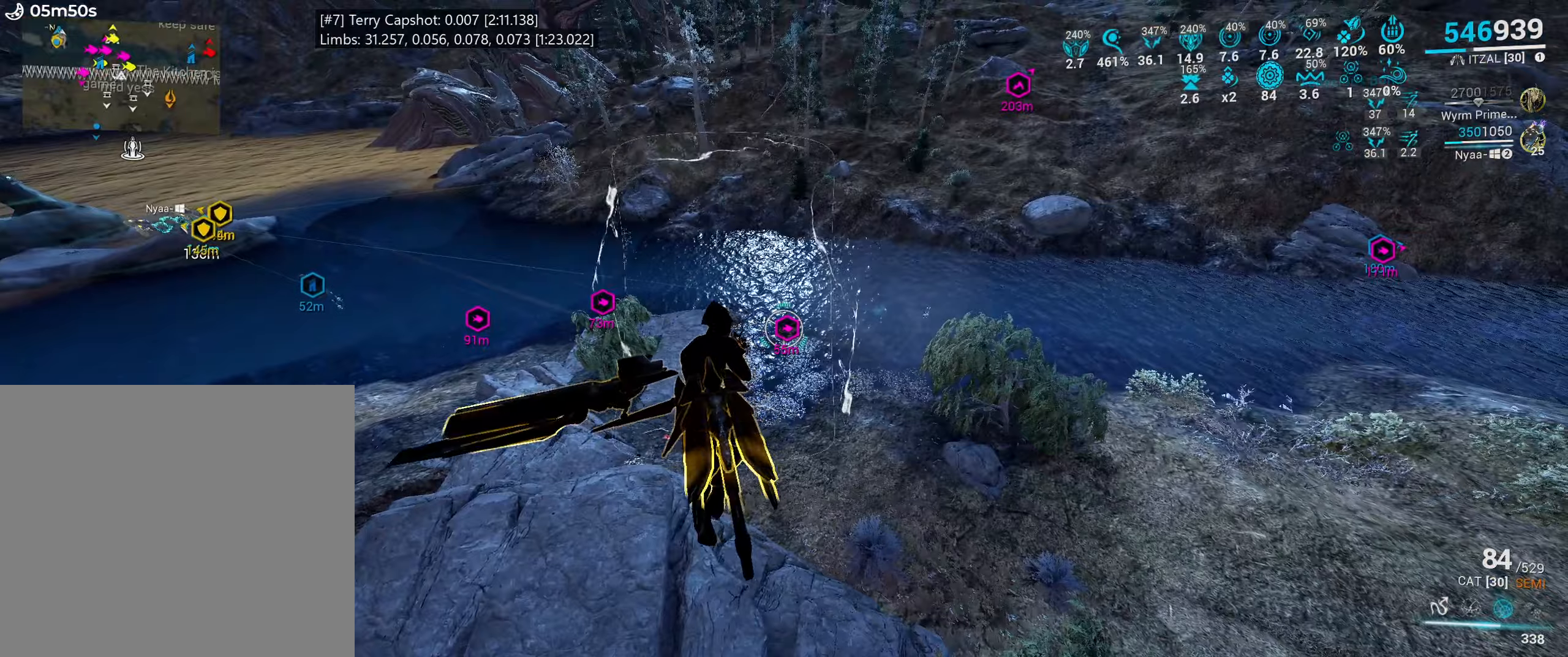
Gameplay with keyboard and mouse; each line is a JSON object with the keys and mouse buttons held at the frame after it. "events" lists presses ("down") and releases ("up") of ".", "/", "0", "1", "2", "3", "4", "5", "6", "7", "8", "9", "a", "alt_l", "alt_r", "b", "backslash", "backspace", "c", "caps_lock", "comma", "ctrl_l", "ctrl_r", "d", "e", "equals", "escape", "f", "f1", "f10", "f11", "f12", "f2", "f3", "f4", "f5", "f6", "f7", "f8", "f9", "g", "h", "i", "j", "k", "l", "lbracket", "m", "minus", "n", "o", "p", "q", "quote", "r", "rbracket", "return", "s", "semicolon", "shift_l", "shift_r", "space", "super_l", "super_r", "t", "tab", "tilde", "u", "v", "w", "x", "y", "z", "mouse_left", "mouse_wheel", "mouse_right", "mouse_mb4" and "mouse_mb5" between this image and that frame as [ms after this image, input, new state], when the widget could be followed in between. "mouse_left", "mouse_wheel", "mouse_right", "mouse_mb4", "mouse_mb5" = the "left", "wheel", "right", "mb4", "mb5" buttons of the "mouse" list. No other keys are recorded. "wheel" means that the mouse wheel is clicked or scrolled. Mouse movement is not recorded.
{"keys": ["a"], "mouse": [], "events": [[33, "mouse_left", "down"], [133, "mouse_left", "up"], [183, "mouse_left", "down"], [266, "mouse_left", "up"], [350, "mouse_left", "down"], [416, "mouse_left", "up"], [500, "a", "down"]]}
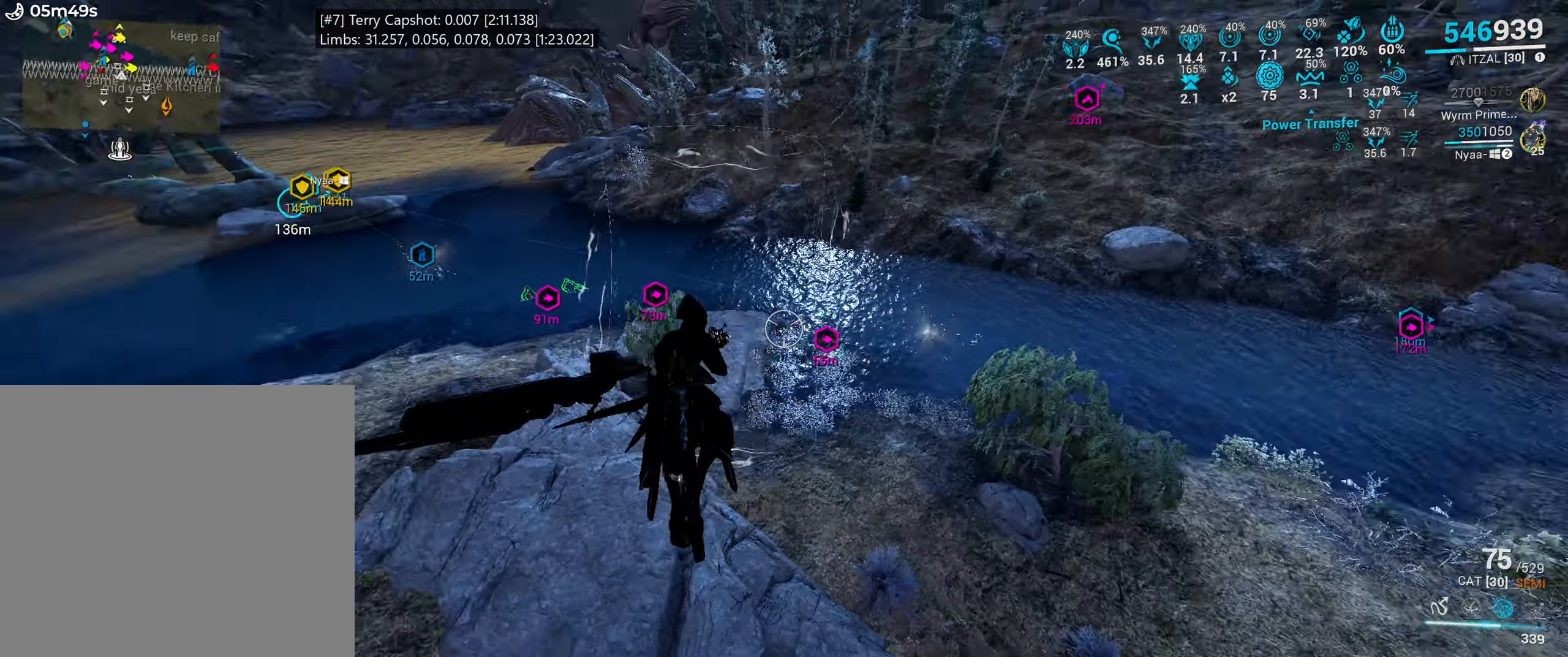
{"keys": [], "mouse": ["left"], "events": [[83, "mouse_left", "down"], [116, "a", "up"], [183, "mouse_left", "up"], [316, "mouse_left", "down"], [416, "mouse_left", "up"], [483, "mouse_left", "down"]]}
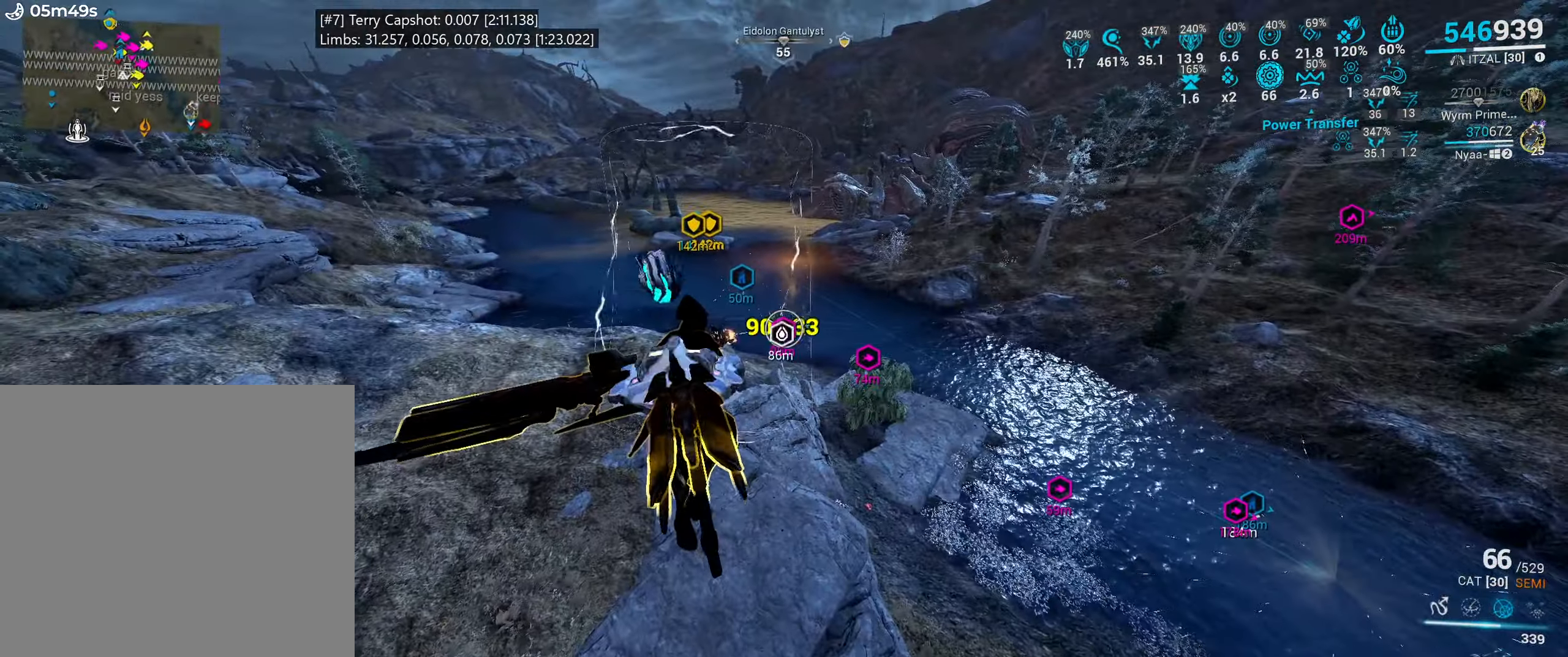
{"keys": ["shift_l", "w"], "mouse": [], "events": [[50, "mouse_left", "up"], [116, "mouse_left", "down"], [216, "mouse_left", "up"], [233, "w", "down"], [283, "shift_l", "down"], [333, "e", "down"], [500, "e", "up"]]}
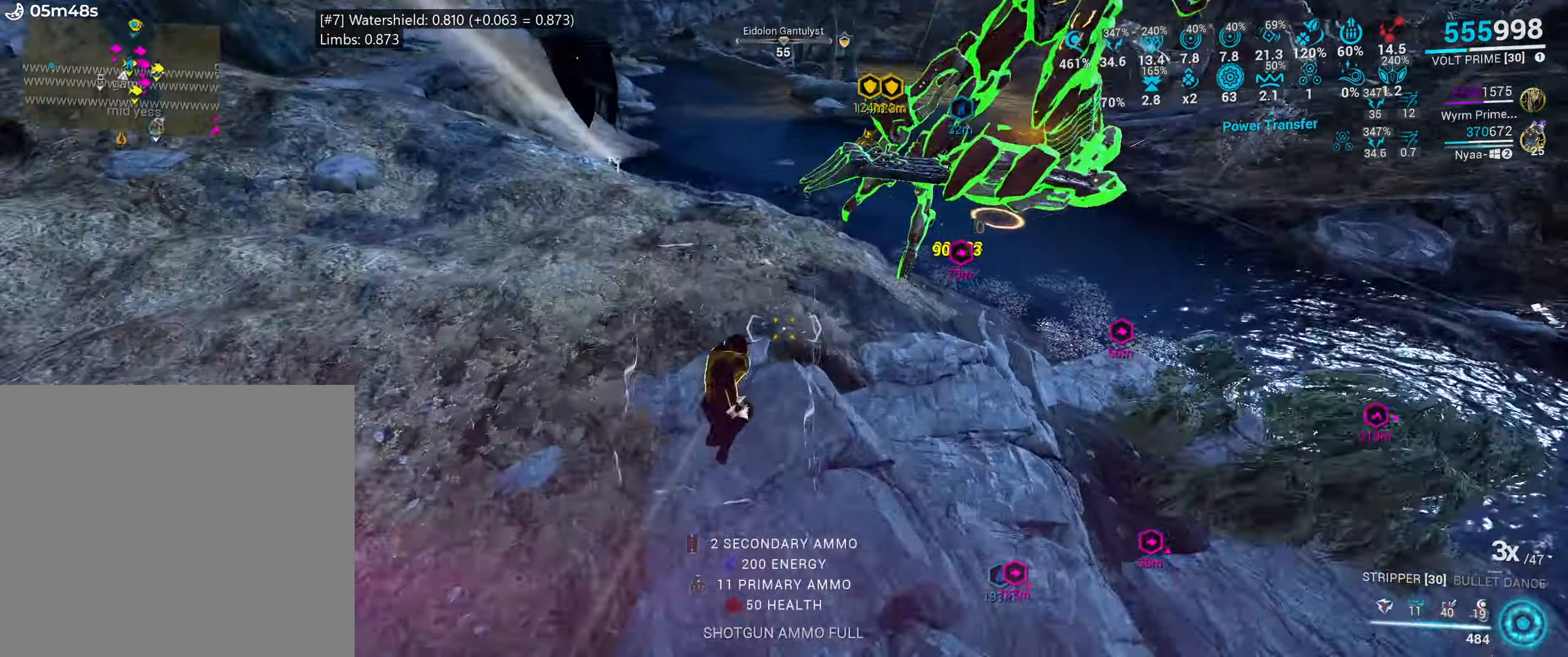
{"keys": ["shift_l", "w"], "mouse": [], "events": [[183, "x", "down"], [216, "mouse_left", "down"], [266, "x", "up"], [300, "mouse_left", "up"], [350, "r", "down"], [450, "r", "up"]]}
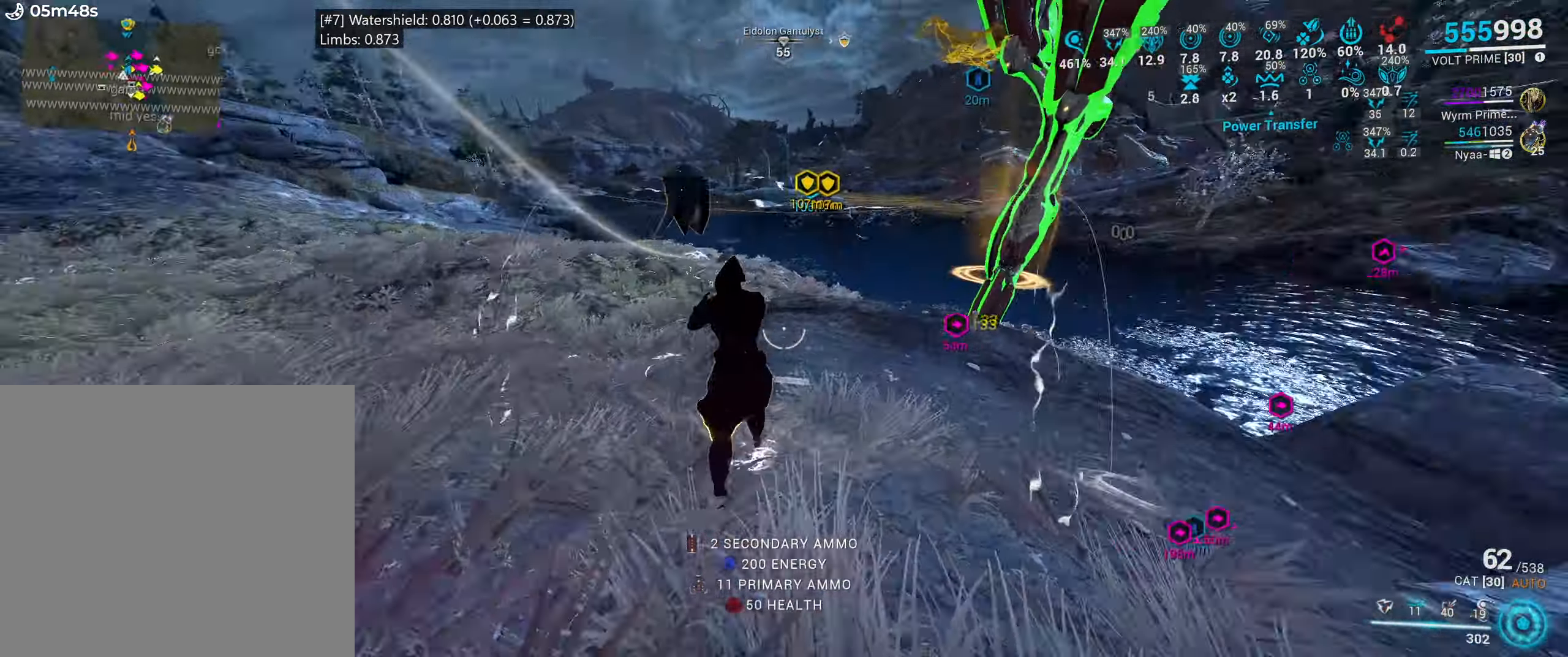
{"keys": ["w"], "mouse": [], "events": [[16, "r", "down"], [116, "r", "up"], [266, "a", "down"], [366, "shift_l", "up"], [483, "a", "up"]]}
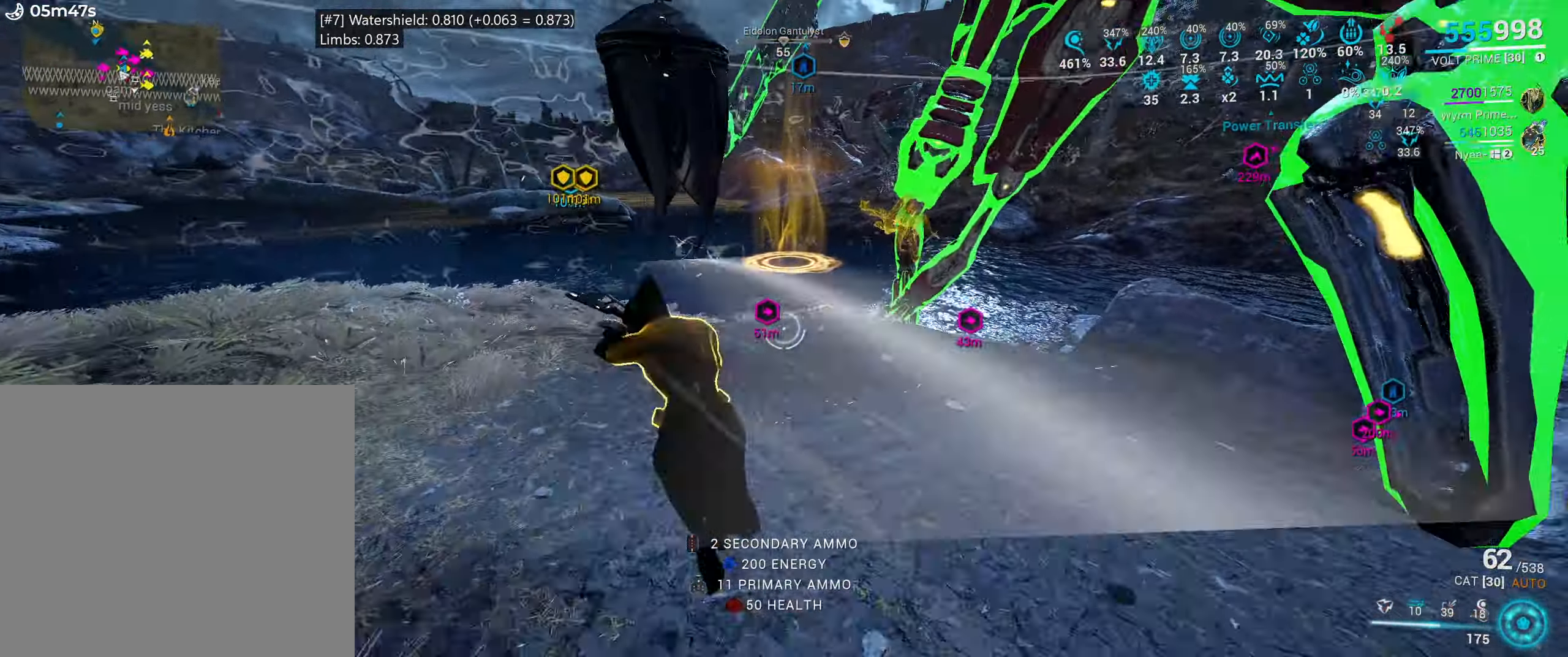
{"keys": [], "mouse": ["mb4"], "events": [[433, "mouse_mb4", "down"], [466, "w", "up"]]}
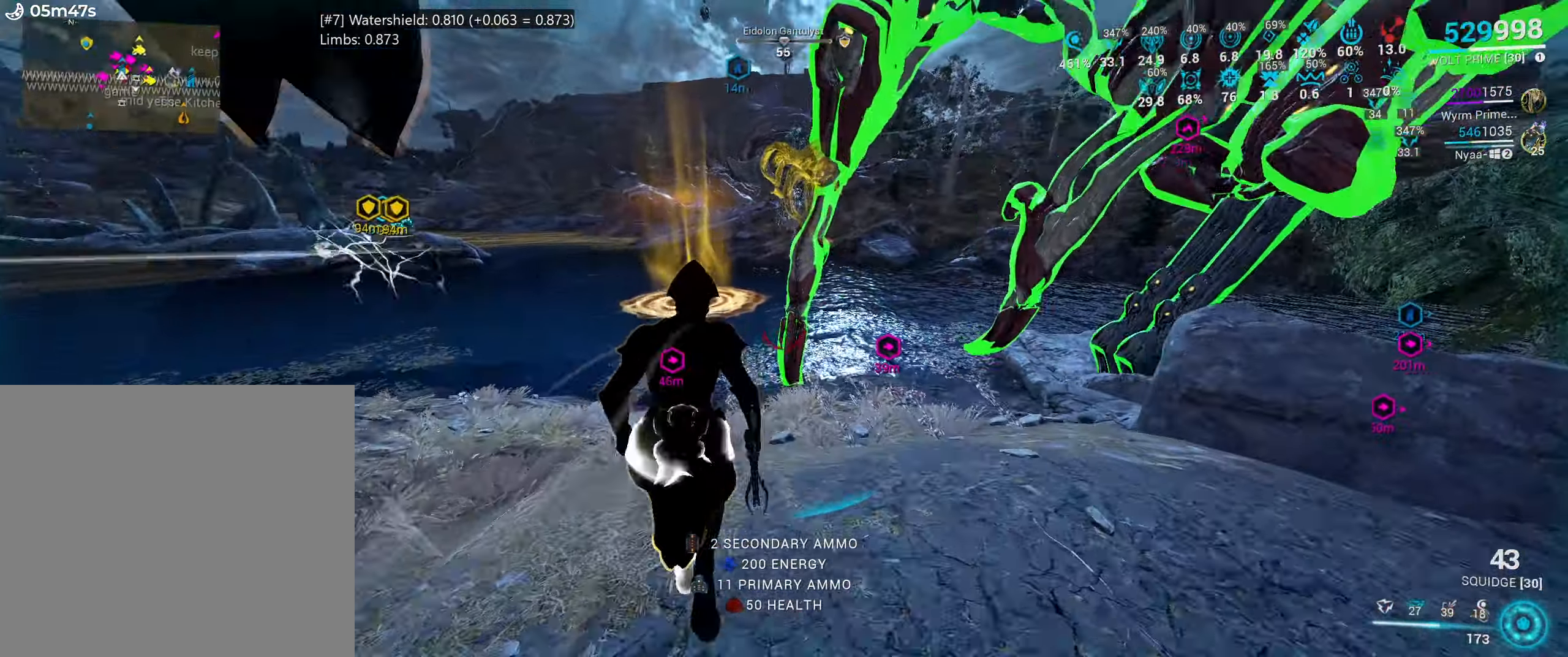
{"keys": ["e", "w"], "mouse": [], "events": [[16, "mouse_mb4", "up"], [66, "e", "down"], [116, "w", "down"], [266, "w", "up"], [400, "w", "down"]]}
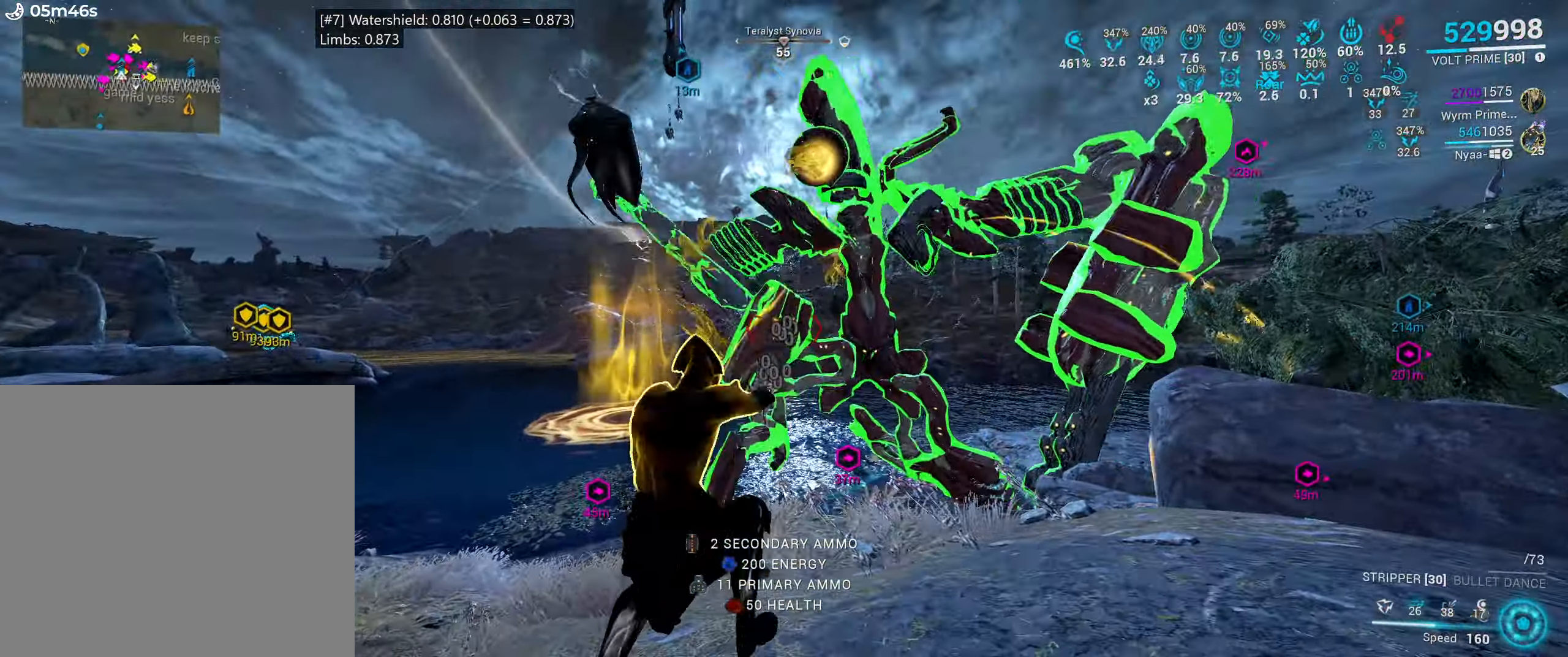
{"keys": ["a", "s"], "mouse": [], "events": [[50, "w", "up"], [166, "w", "down"], [250, "a", "down"], [300, "e", "up"], [300, "w", "up"], [416, "s", "down"]]}
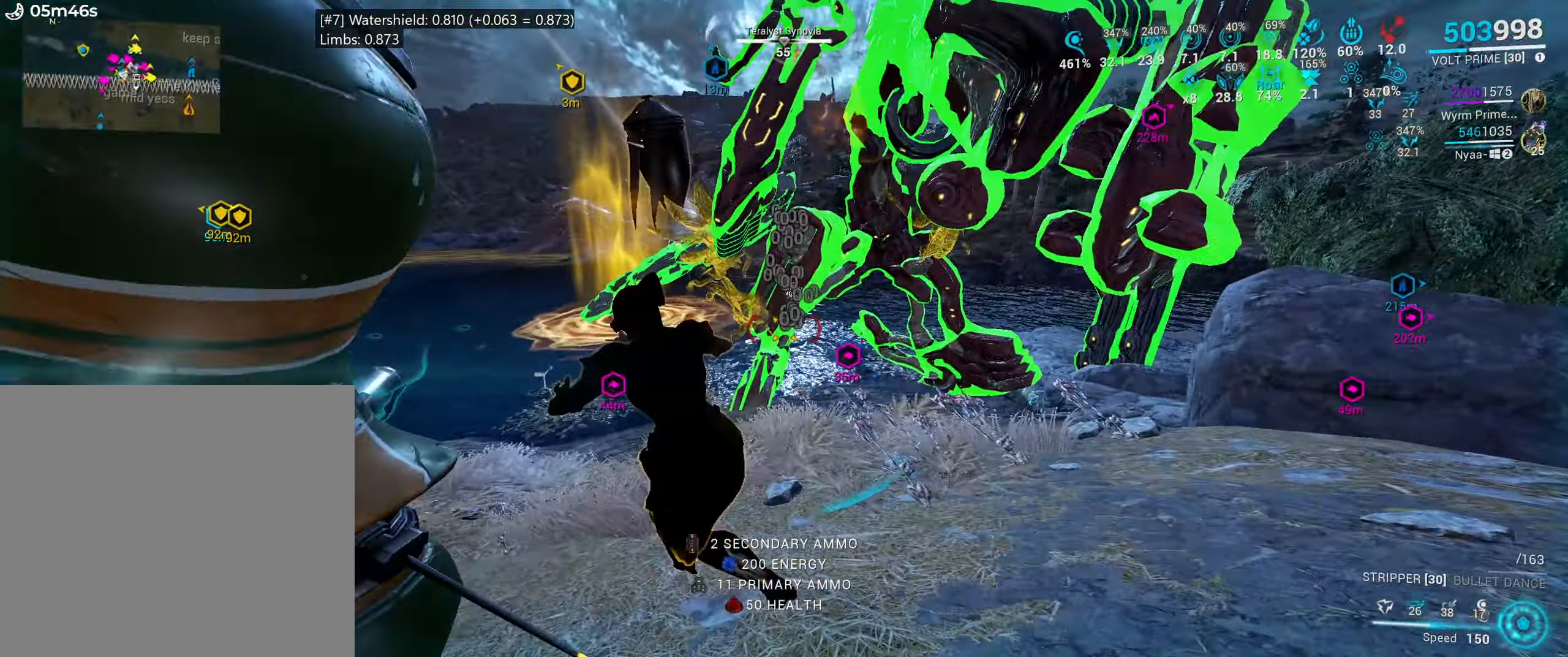
{"keys": ["d"], "mouse": [], "events": [[33, "ctrl_l", "down"], [183, "a", "up"], [200, "ctrl_l", "up"], [266, "s", "up"], [300, "d", "down"], [400, "2", "down"], [466, "2", "up"]]}
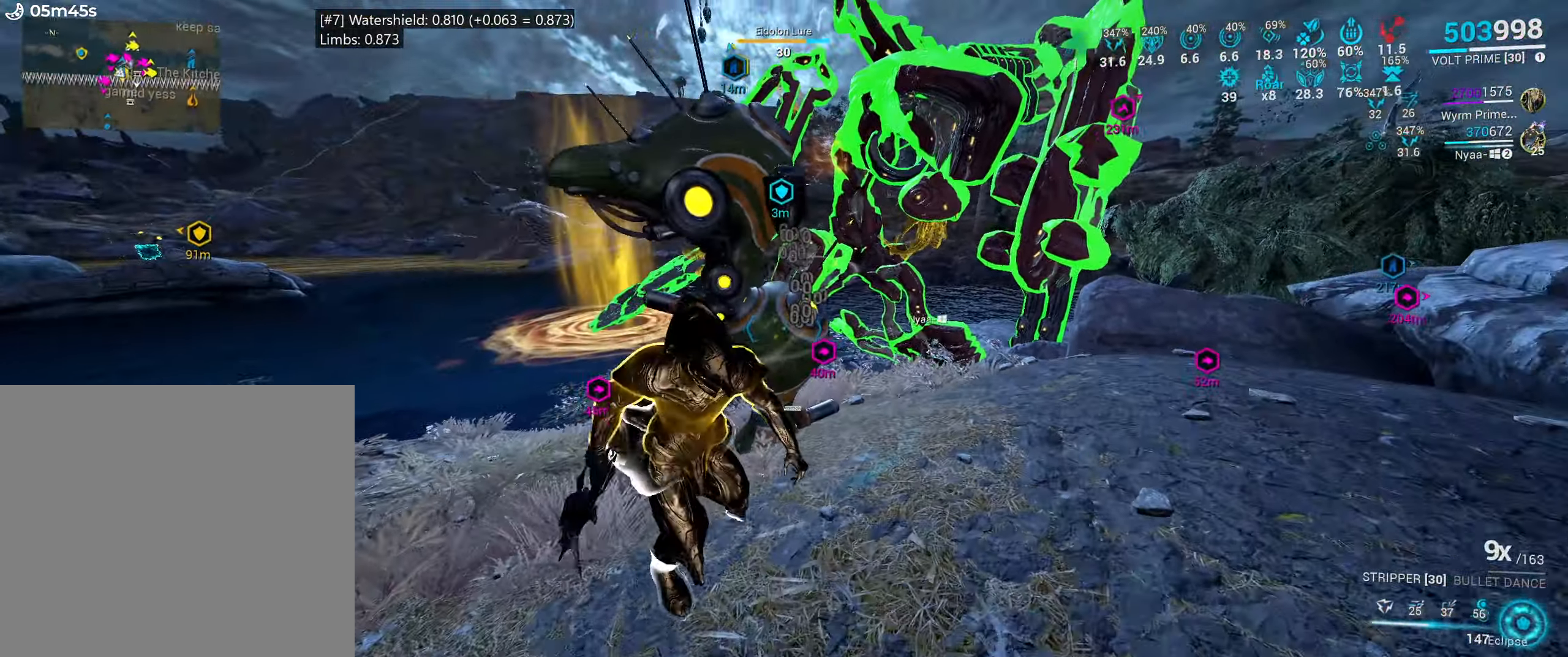
{"keys": ["d"], "mouse": [], "events": []}
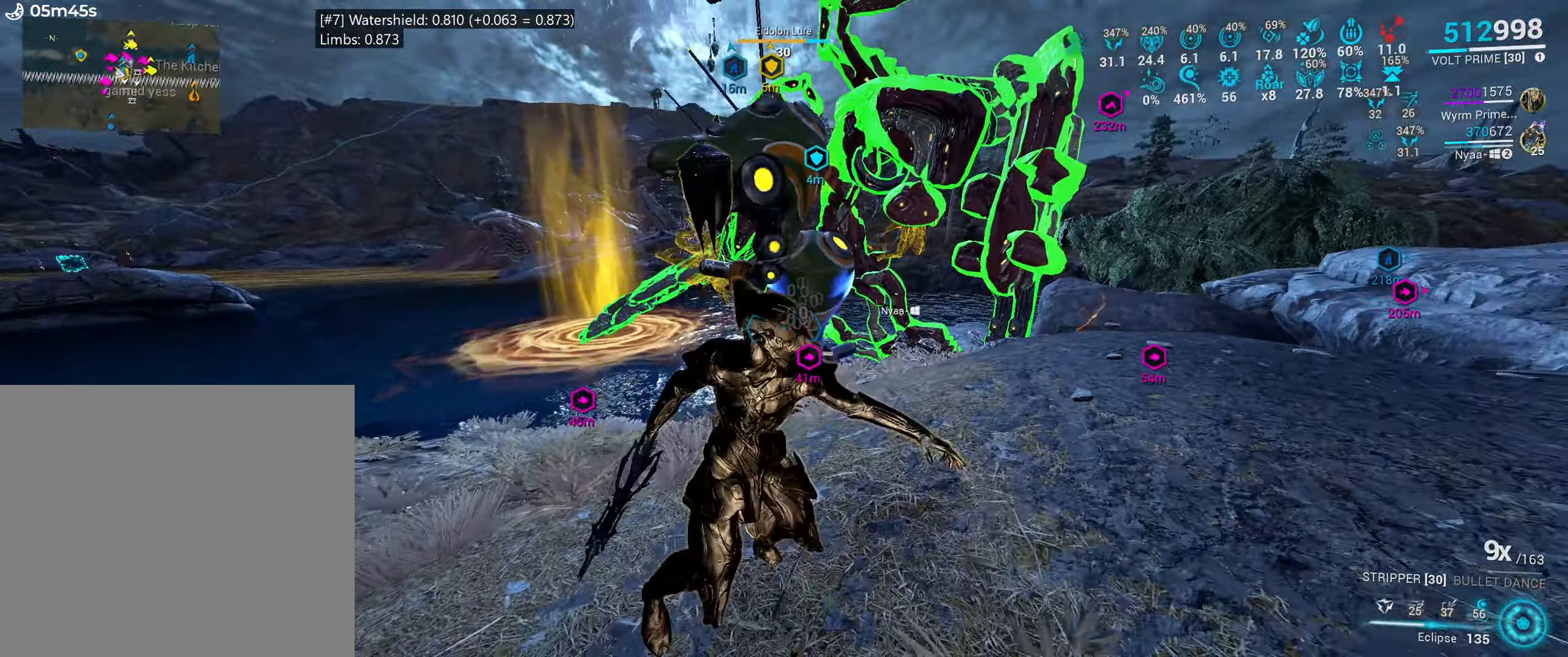
{"keys": ["d", "w"], "mouse": [], "events": [[50, "w", "down"]]}
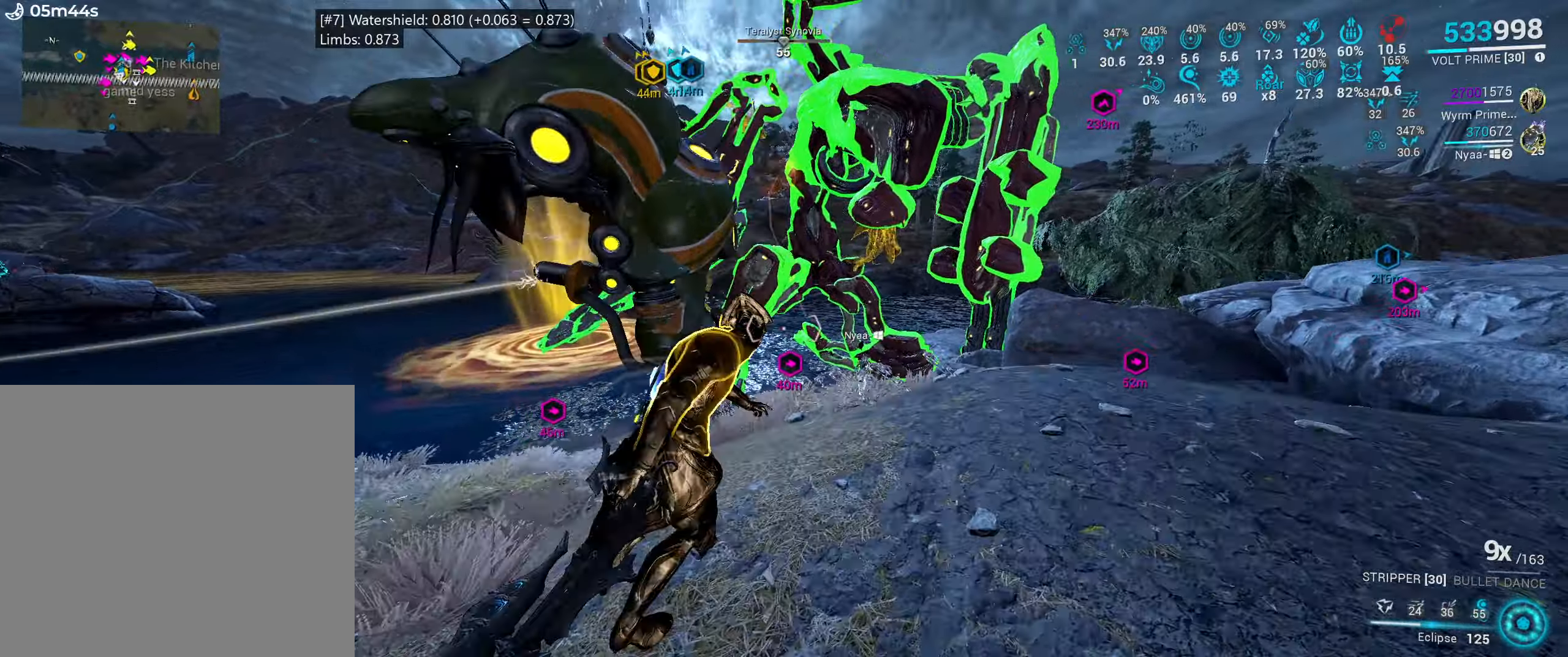
{"keys": ["e"], "mouse": [], "events": [[150, "d", "up"], [167, "w", "up"], [250, "e", "down"], [317, "w", "down"], [450, "w", "up"]]}
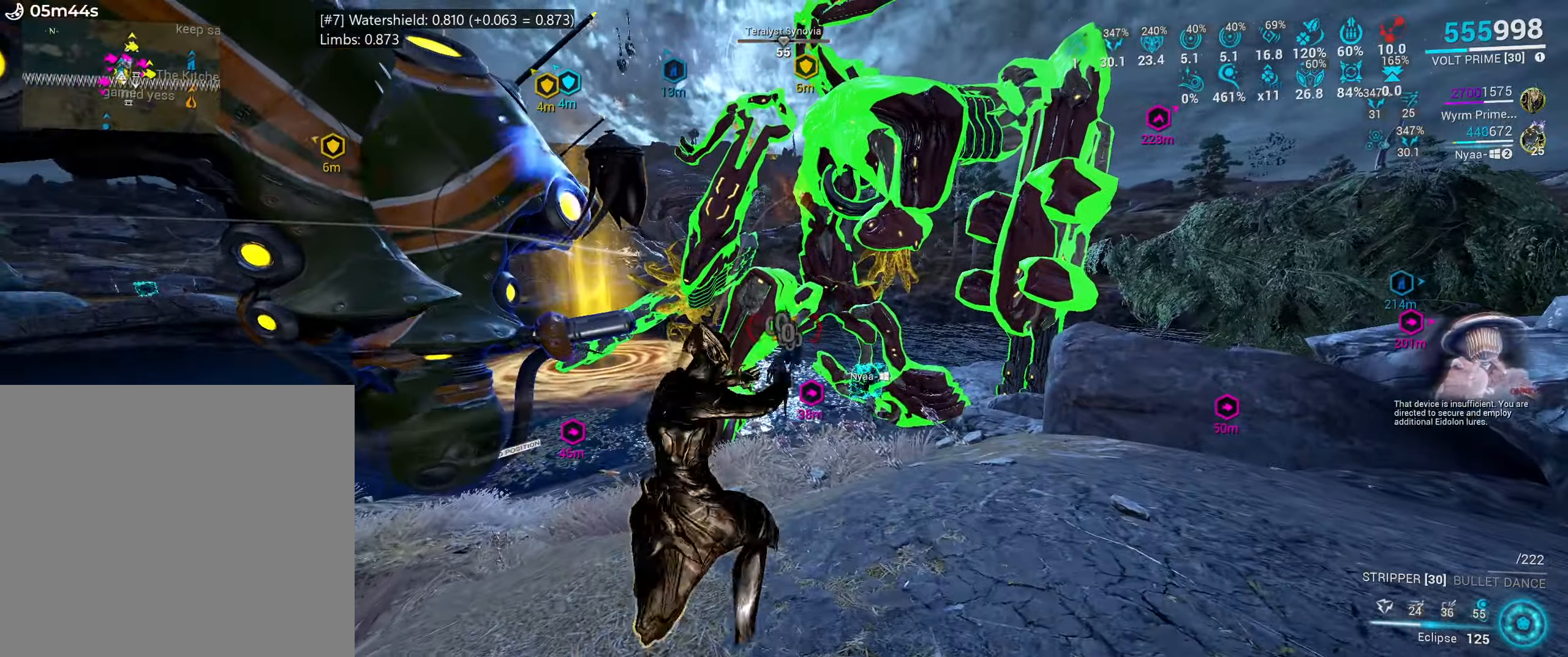
{"keys": ["shift_l", "w"], "mouse": [], "events": [[83, "w", "down"], [233, "e", "up"], [233, "shift_l", "down"]]}
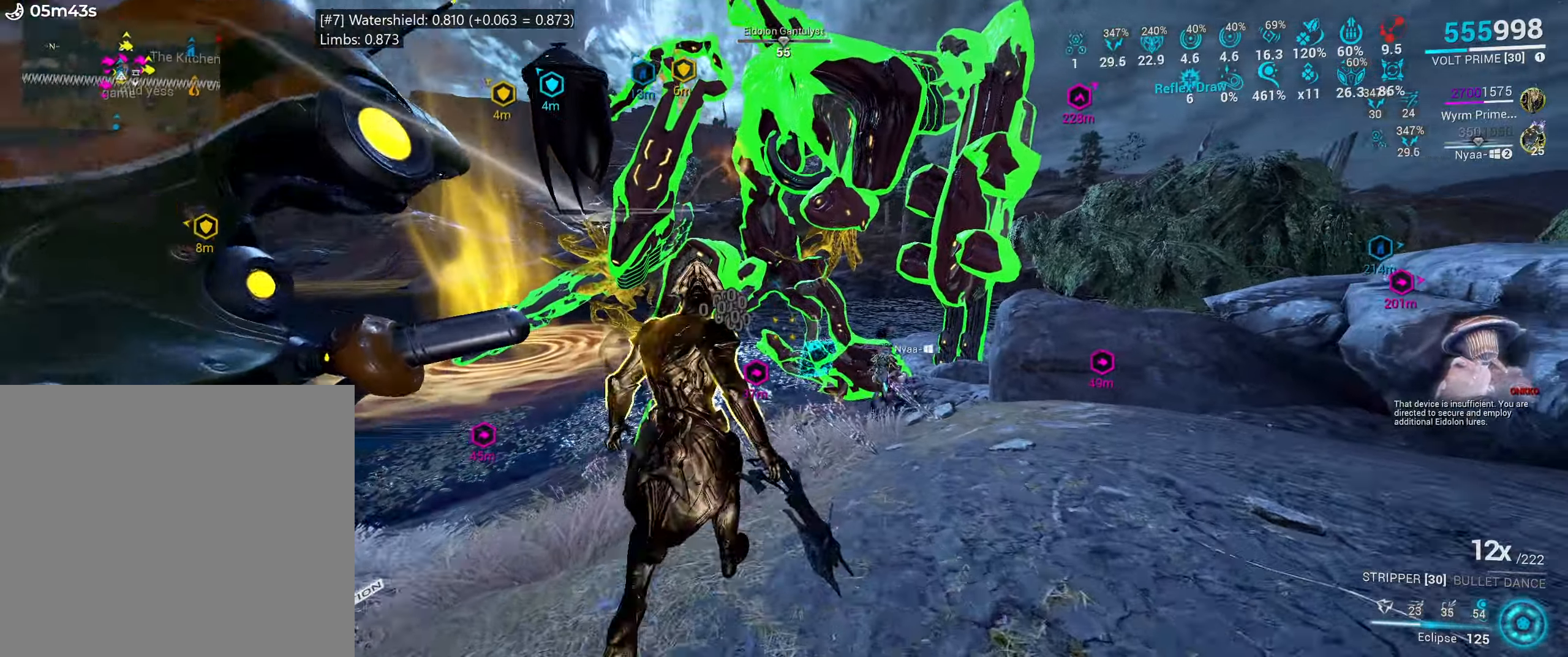
{"keys": ["w"], "mouse": [], "events": [[333, "4", "down"], [417, "4", "up"], [483, "shift_l", "up"]]}
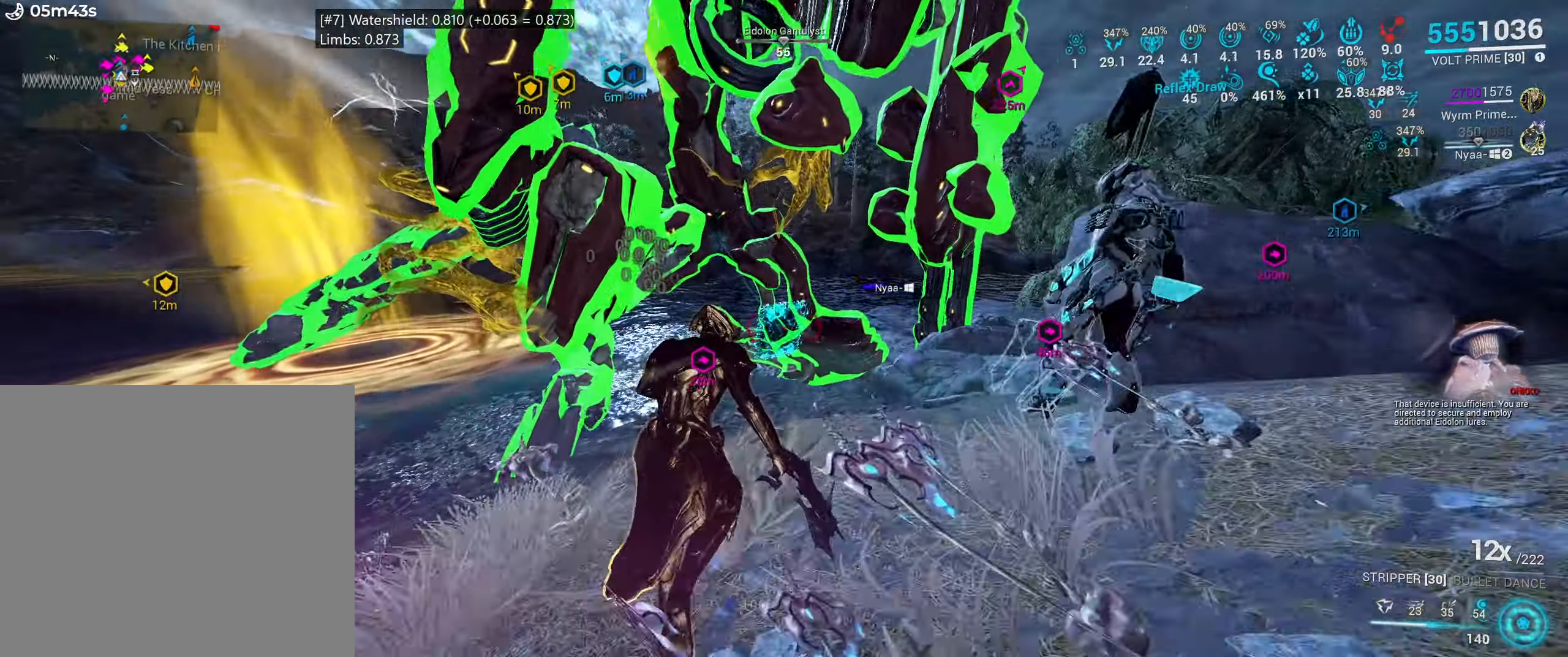
{"keys": [], "mouse": [], "events": [[117, "d", "down"], [283, "d", "up"], [383, "w", "up"]]}
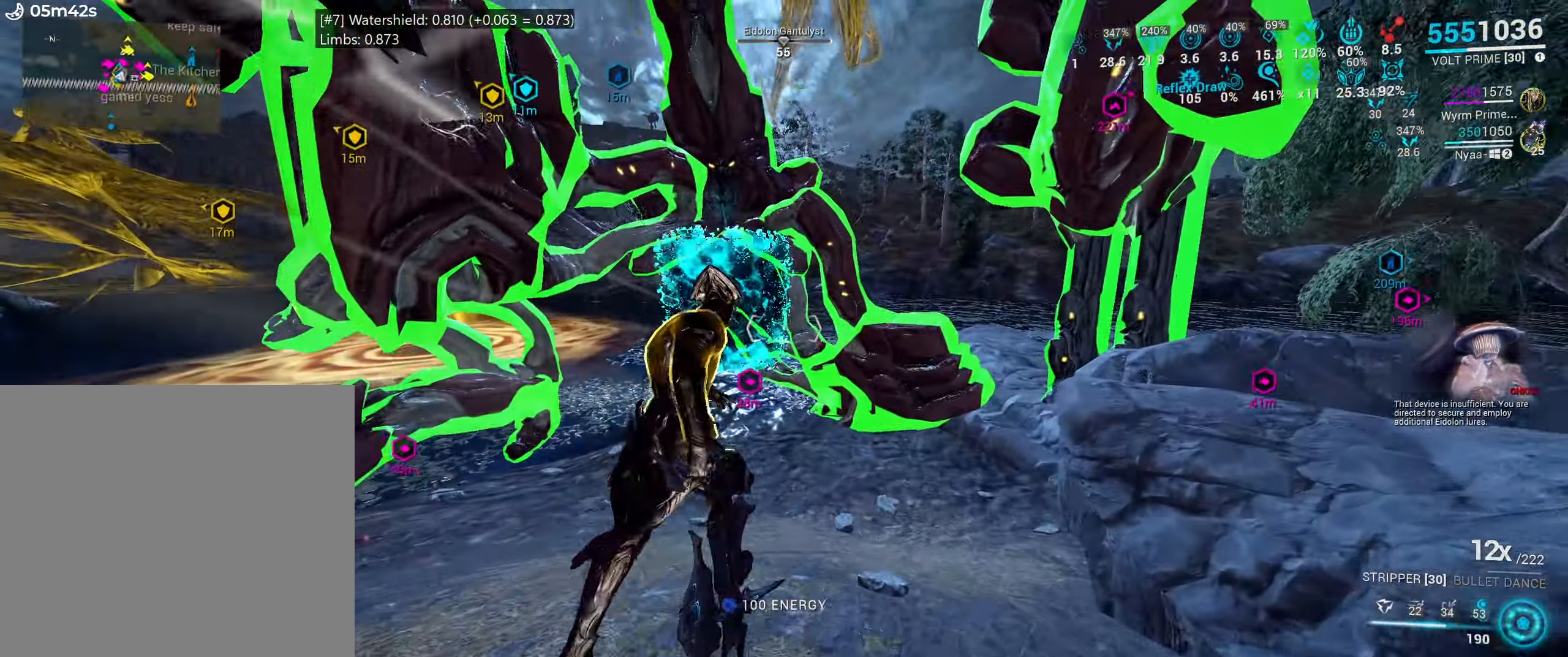
{"keys": [], "mouse": [], "events": [[67, "w", "down"], [283, "w", "up"], [350, "1", "down"], [500, "1", "up"]]}
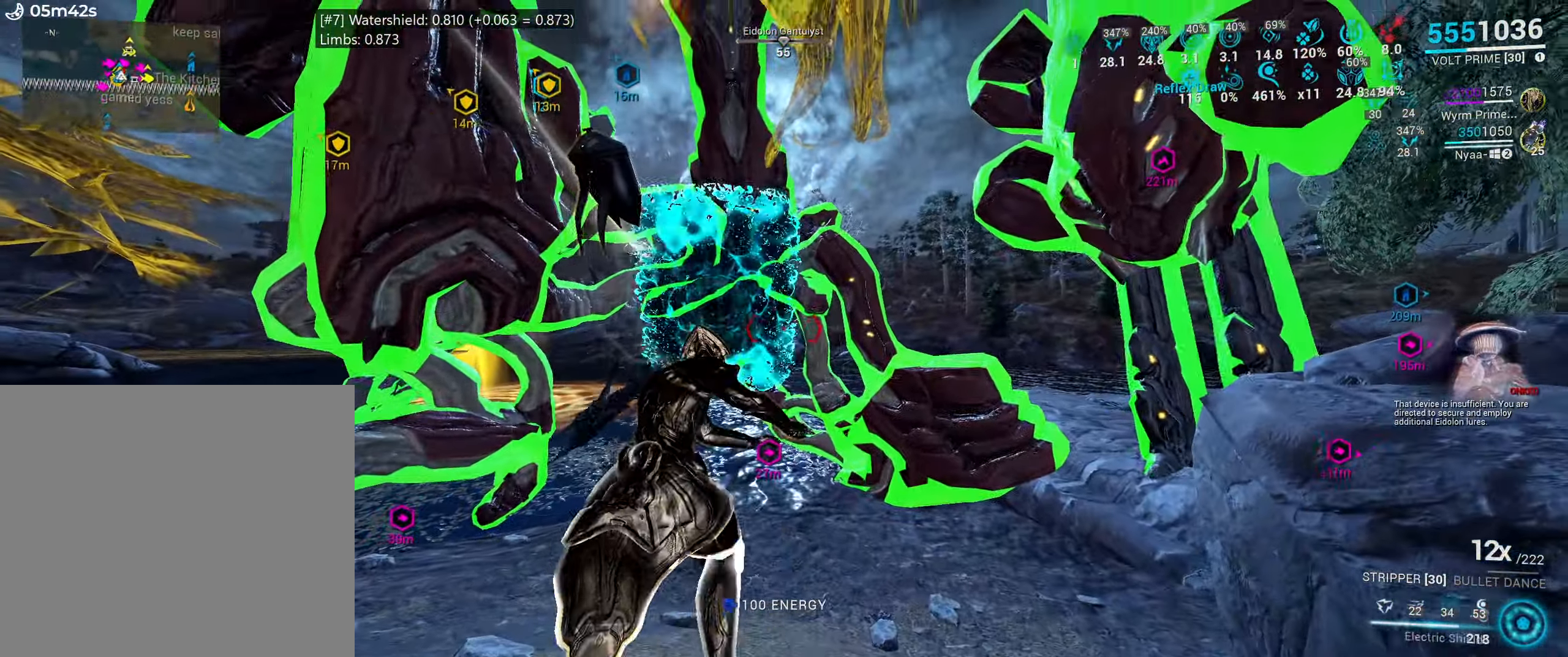
{"keys": ["1", "w"], "mouse": []}
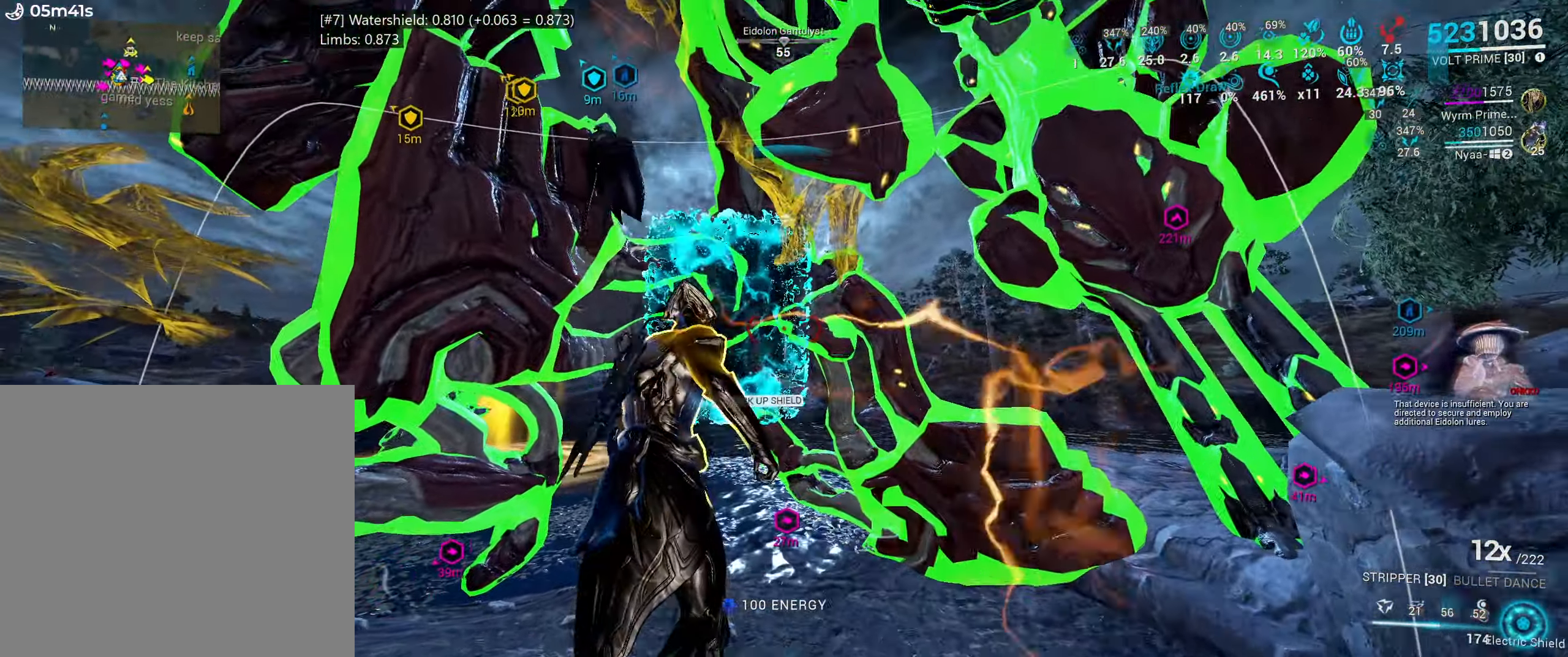
{"keys": ["s"], "mouse": [], "events": [[67, "w", "up"], [117, "1", "up"], [217, "0", "down"], [300, "0", "up"], [400, "s", "down"]]}
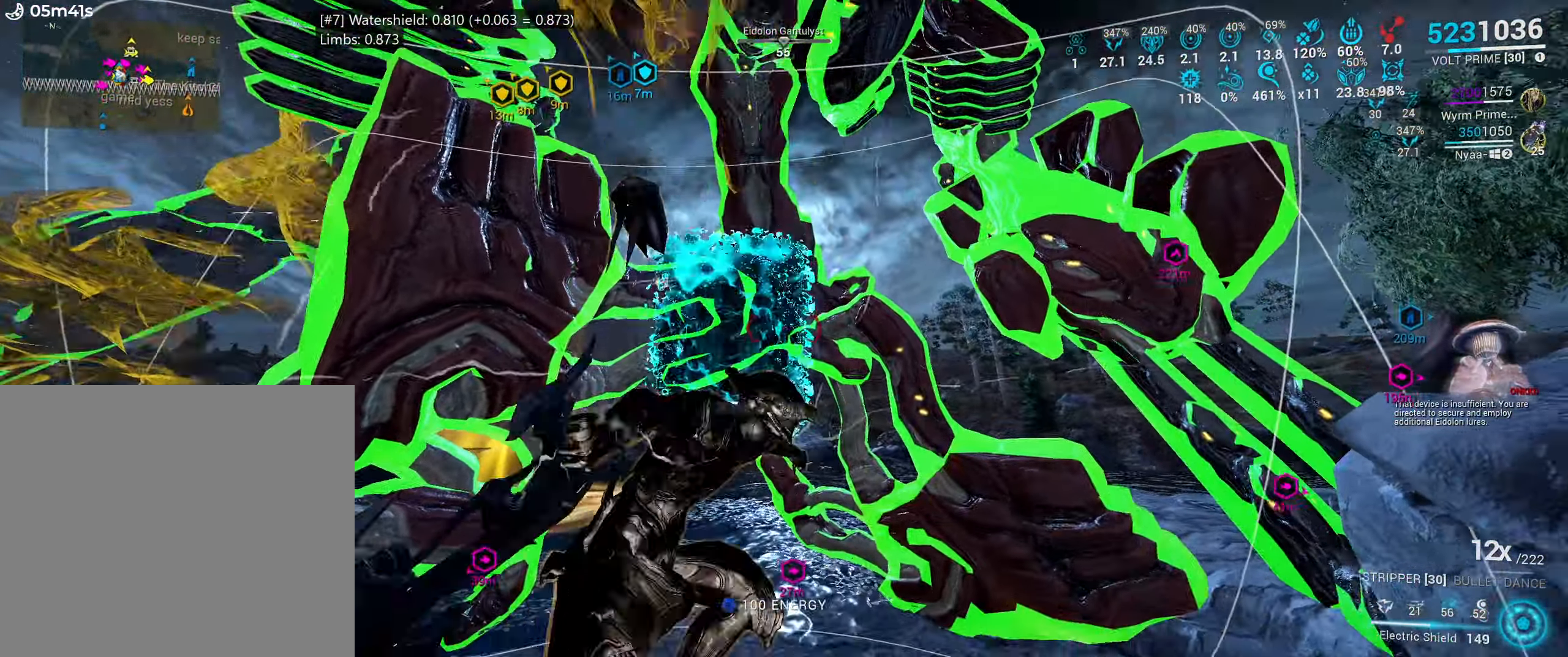
{"keys": ["s"], "mouse": [], "events": [[233, "f", "down"], [317, "f", "up"], [417, "5", "down"], [433, "5", "up"]]}
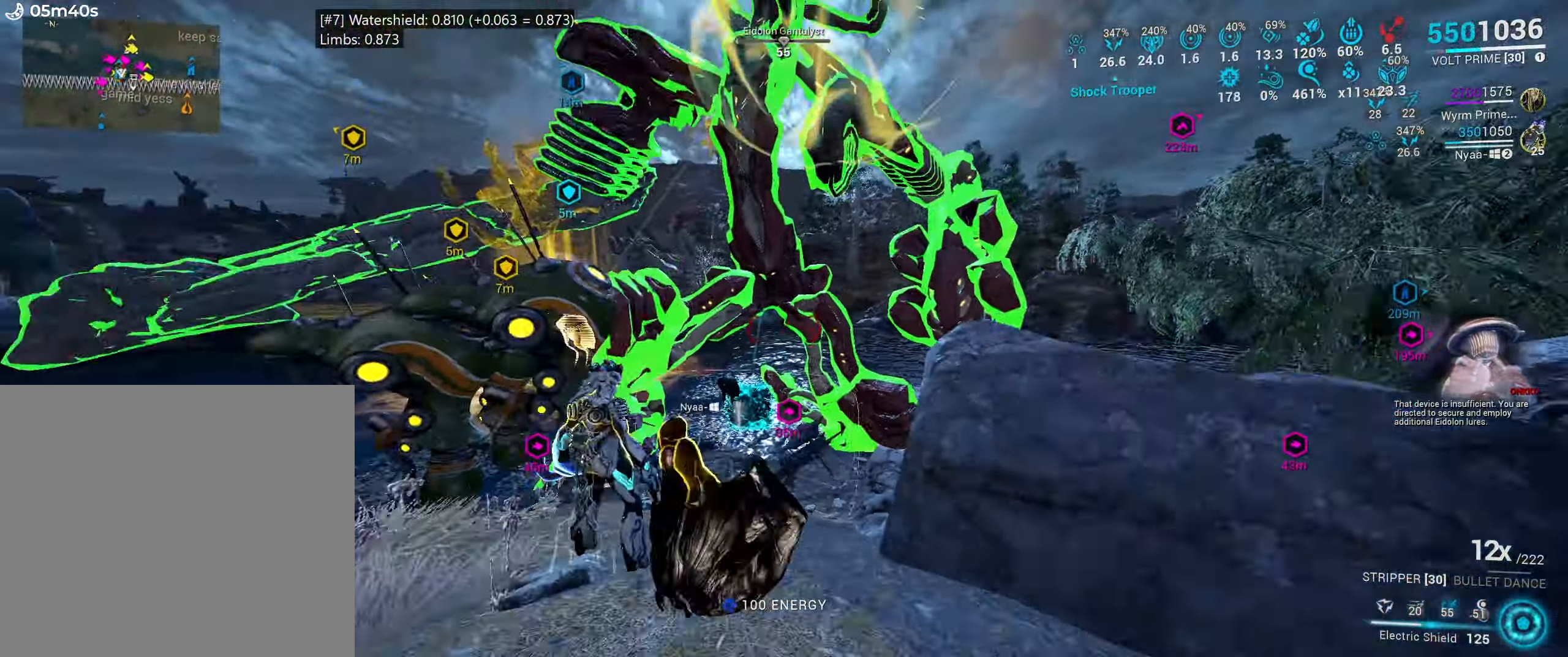
{"keys": ["a", "s"], "mouse": [], "events": [[383, "mouse_mb4", "down"], [467, "a", "down"], [467, "mouse_mb4", "up"]]}
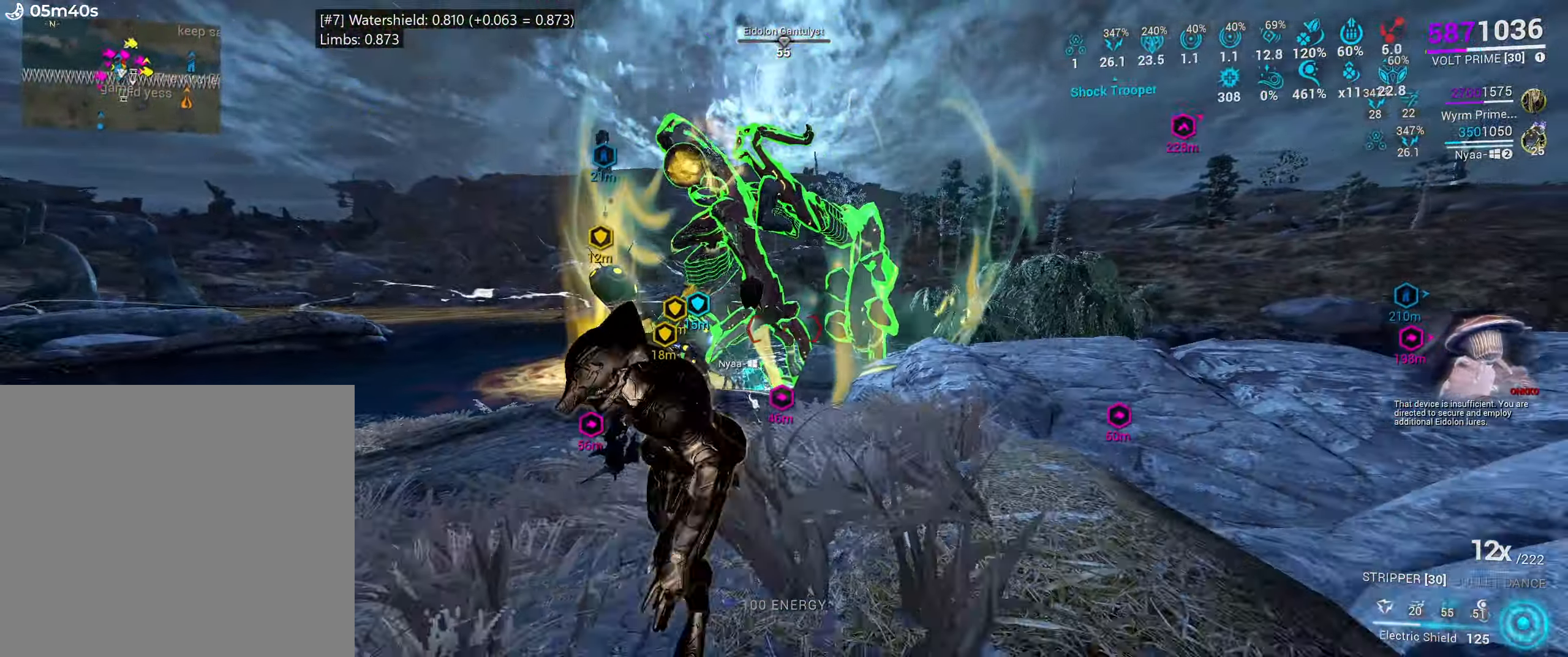
{"keys": ["e"], "mouse": [], "events": [[67, "s", "up"], [83, "a", "up"], [200, "e", "down"], [267, "w", "down"], [400, "w", "up"]]}
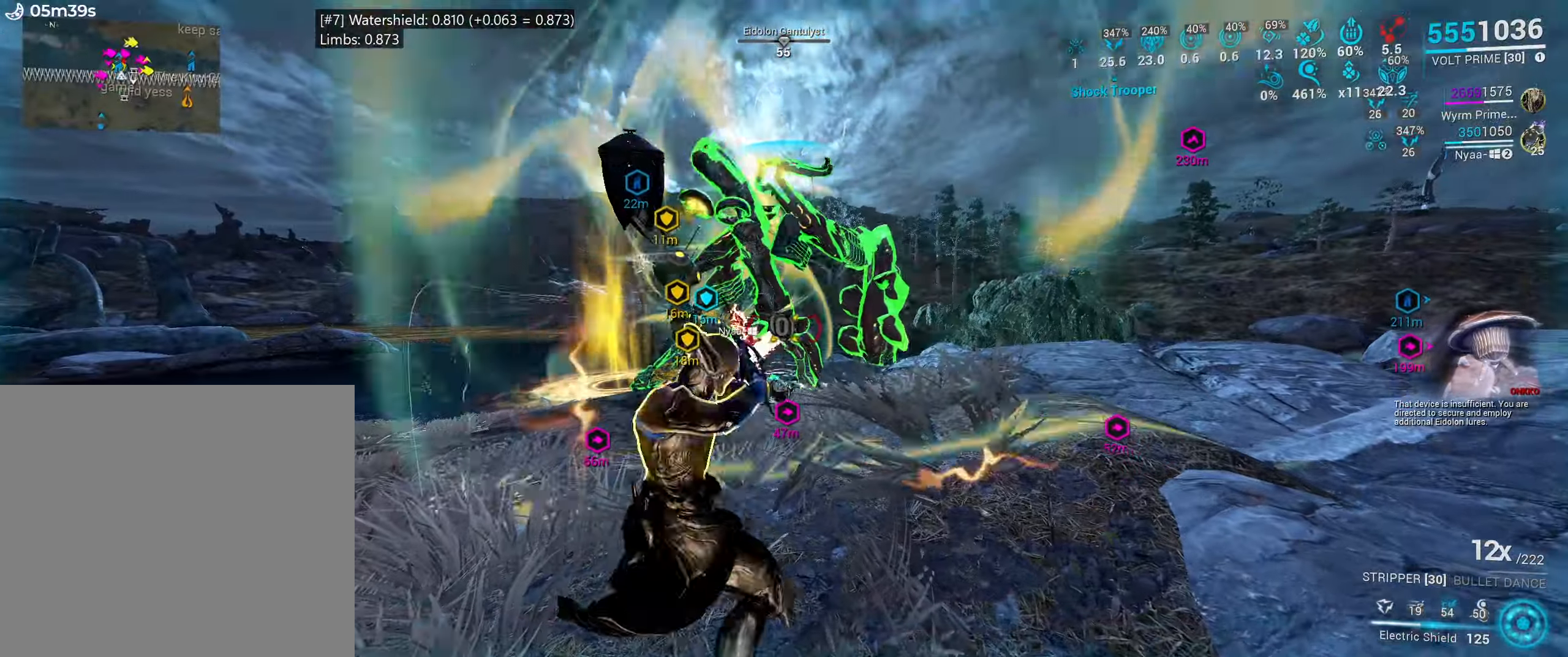
{"keys": ["e"], "mouse": [], "events": [[50, "w", "down"], [167, "w", "up"], [300, "w", "down"], [417, "w", "up"]]}
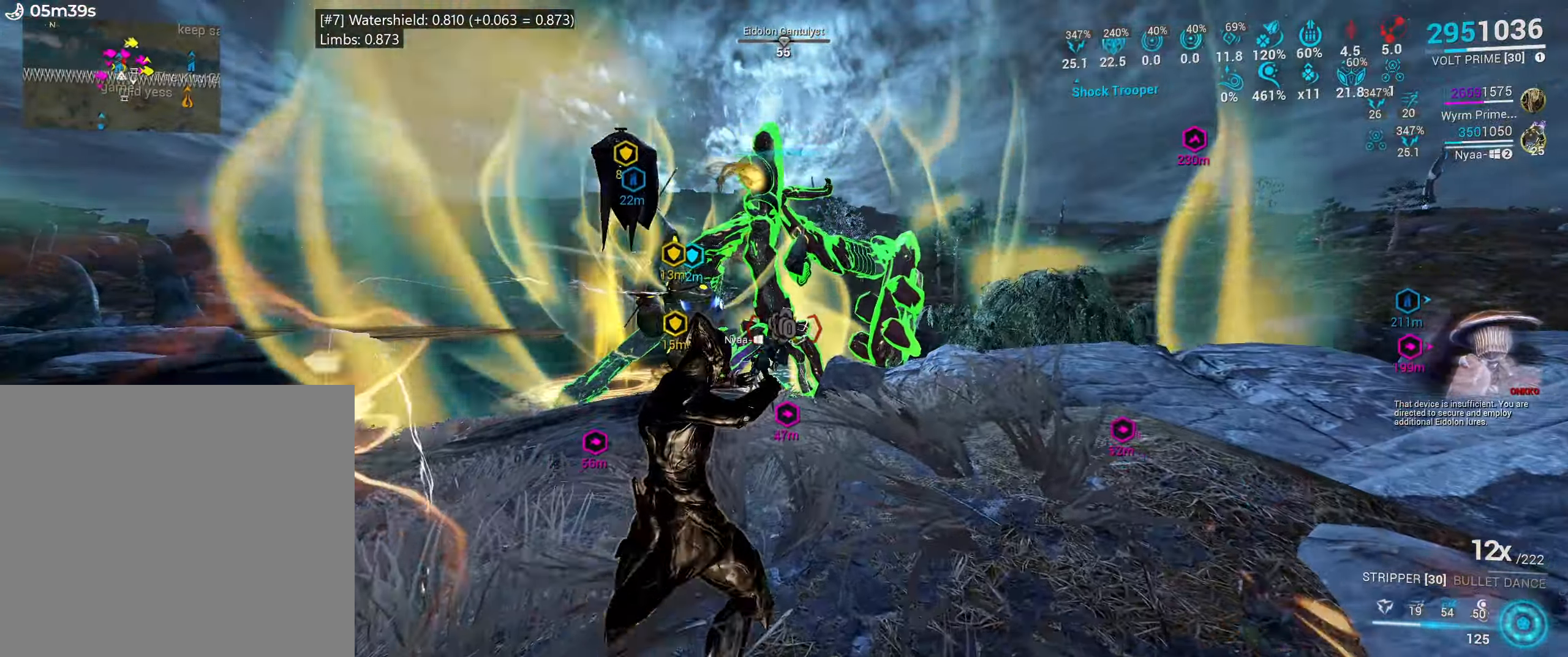
{"keys": ["w"], "mouse": [], "events": [[34, "w", "down"], [150, "e", "up"], [367, "5", "down"], [450, "5", "up"]]}
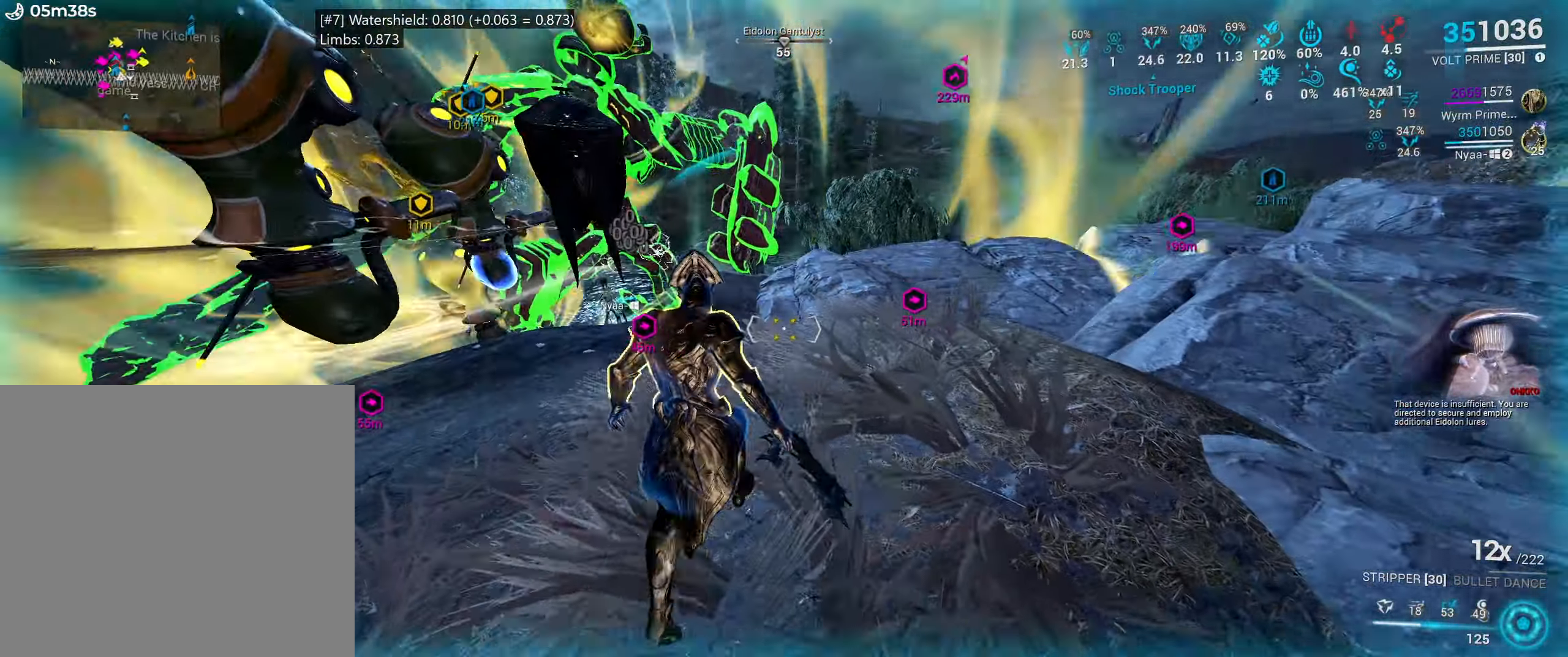
{"keys": [], "mouse": [], "events": [[167, "a", "down"], [467, "a", "up"], [500, "w", "up"]]}